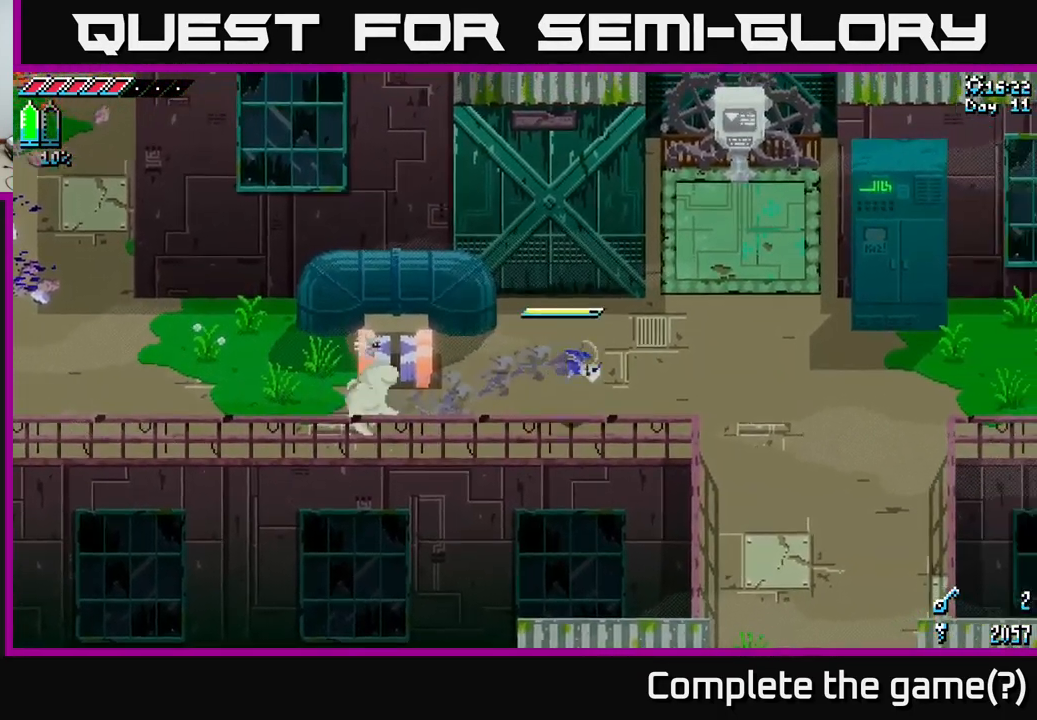
Gameplay with a controller (Xbox layout); each line is a JSON object with the inputs held at the frame after it. "events" lists button and stick changes between this image and that frame as [ms after this image, input, new state], when the widget could be followed in between.
{"buttons": ["X"], "left_stick": "right", "right_stick": "center", "events": []}
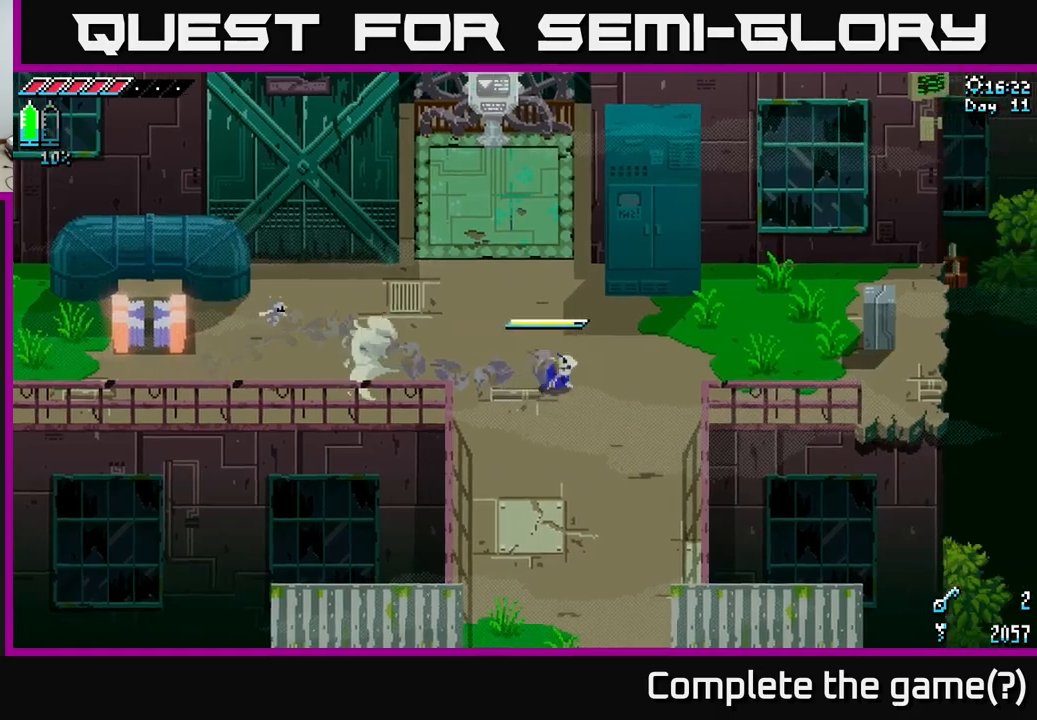
{"buttons": ["X"], "left_stick": "right", "right_stick": "center", "events": [[217, "left_stick", "up-right"], [350, "left_stick", "right"]]}
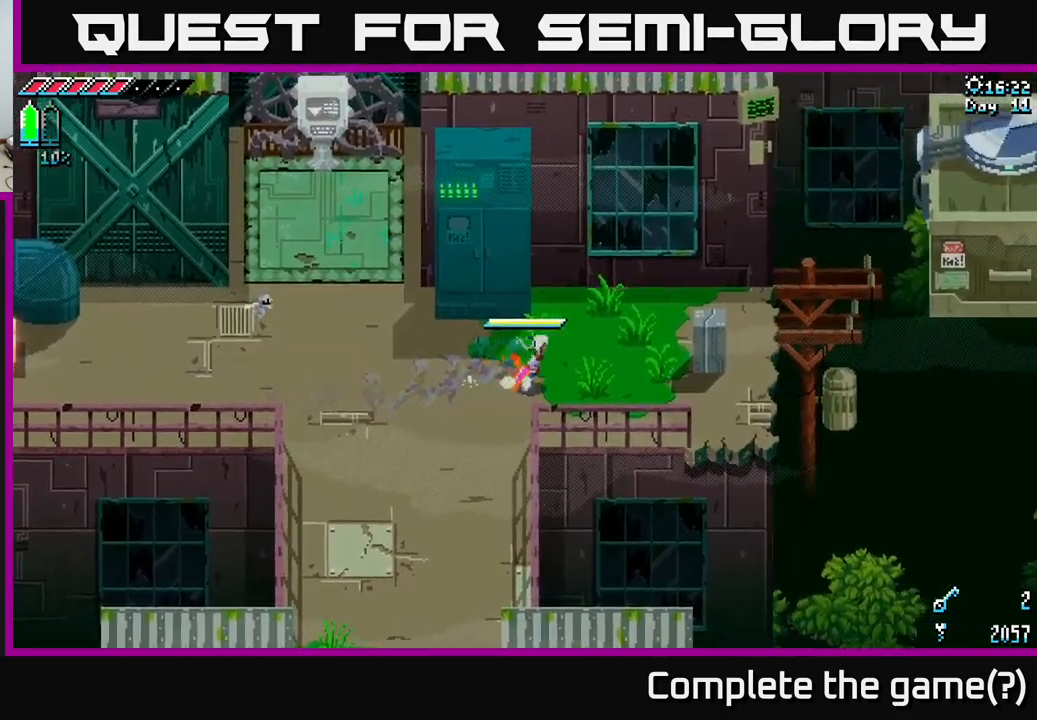
{"buttons": ["X"], "left_stick": "right", "right_stick": "center", "events": []}
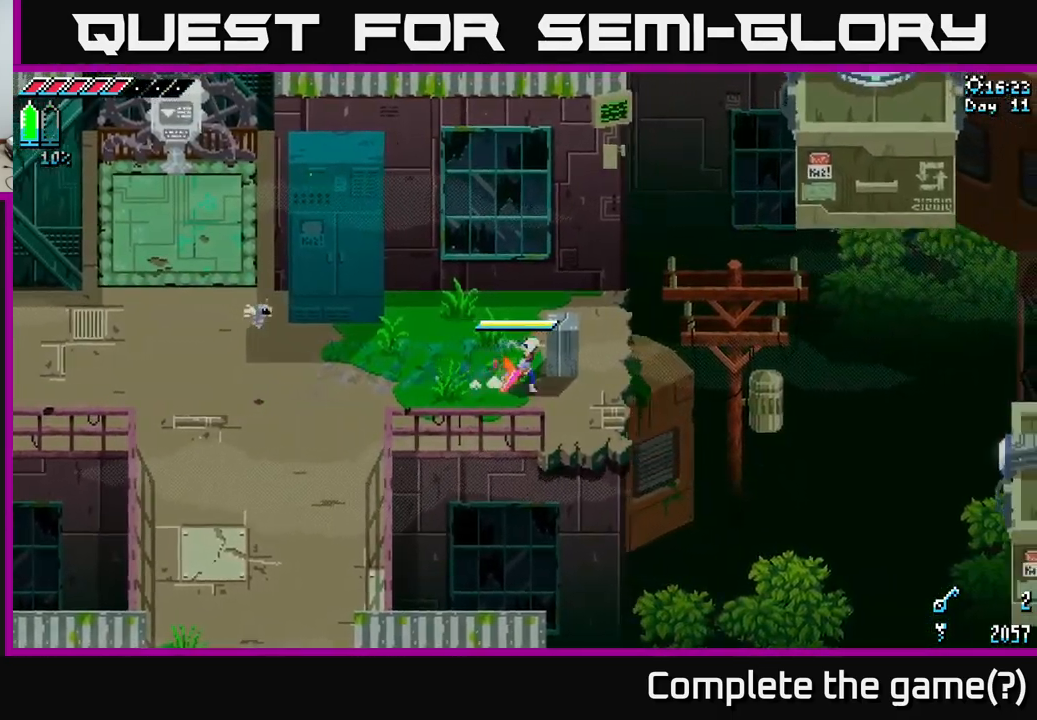
{"buttons": [], "left_stick": "center", "right_stick": "center", "events": [[84, "left_stick", "center"], [217, "X", "up"]]}
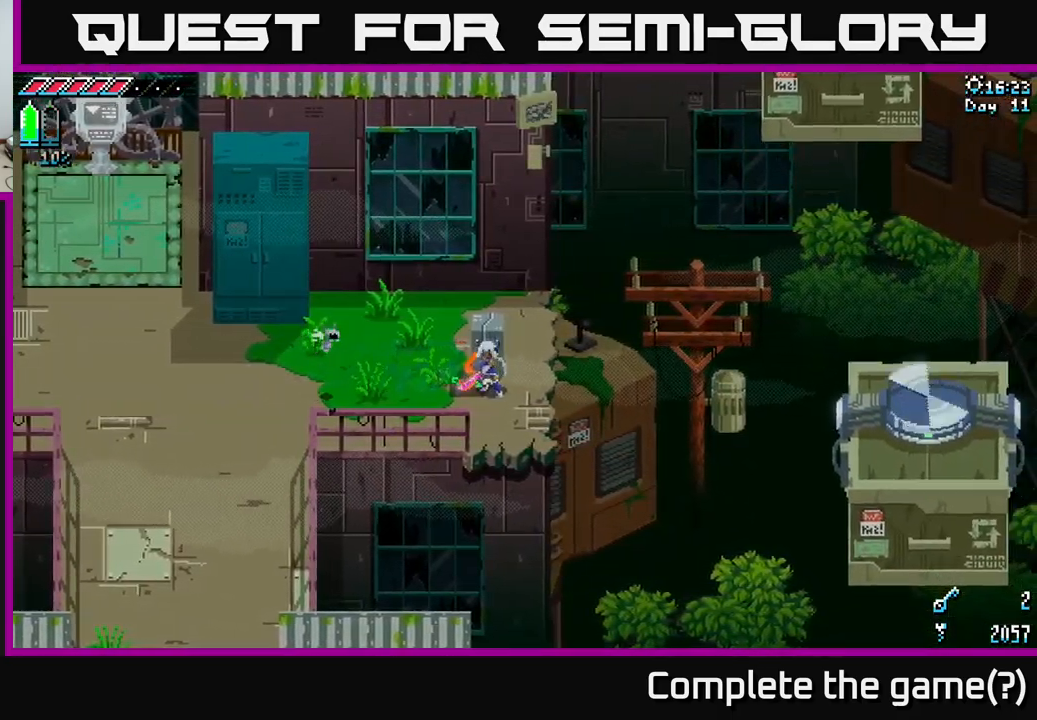
{"buttons": [], "left_stick": "center", "right_stick": "center", "events": [[50, "SELECT", "down"], [150, "SELECT", "up"]]}
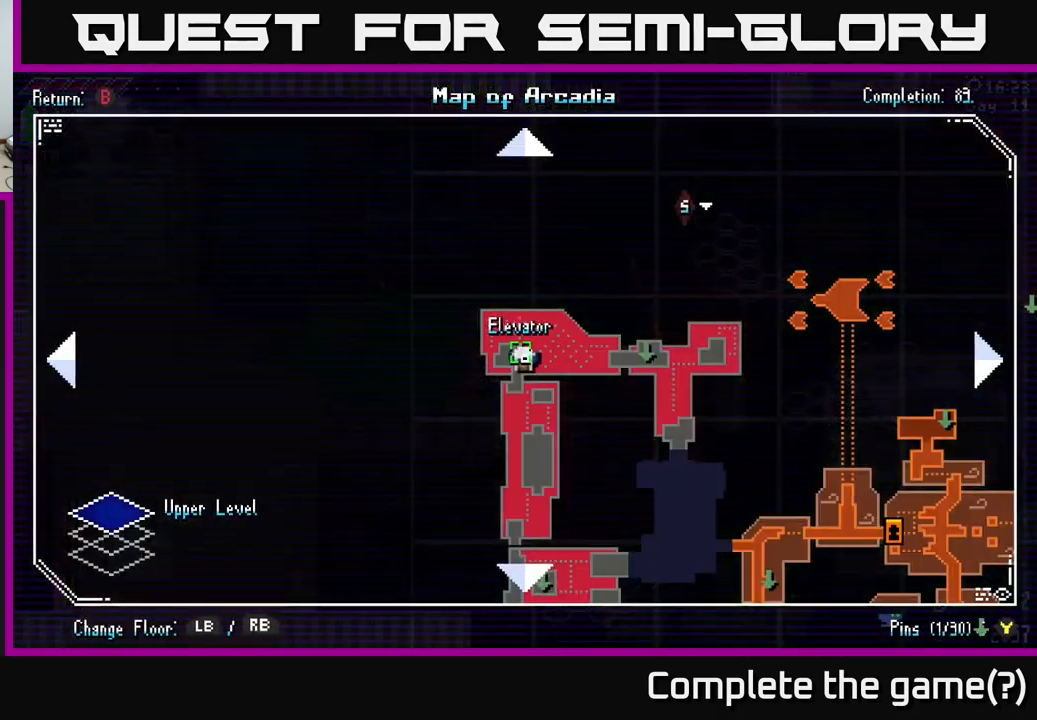
{"buttons": [], "left_stick": "center", "right_stick": "center", "events": []}
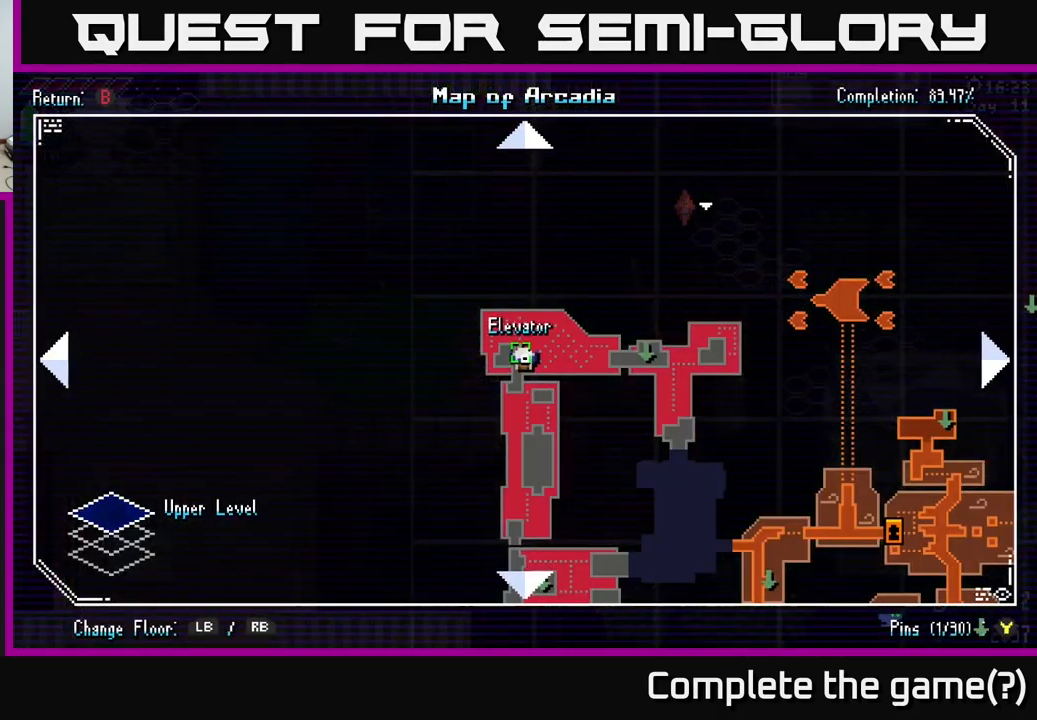
{"buttons": [], "left_stick": "center", "right_stick": "right", "events": [[317, "right_stick", "right"]]}
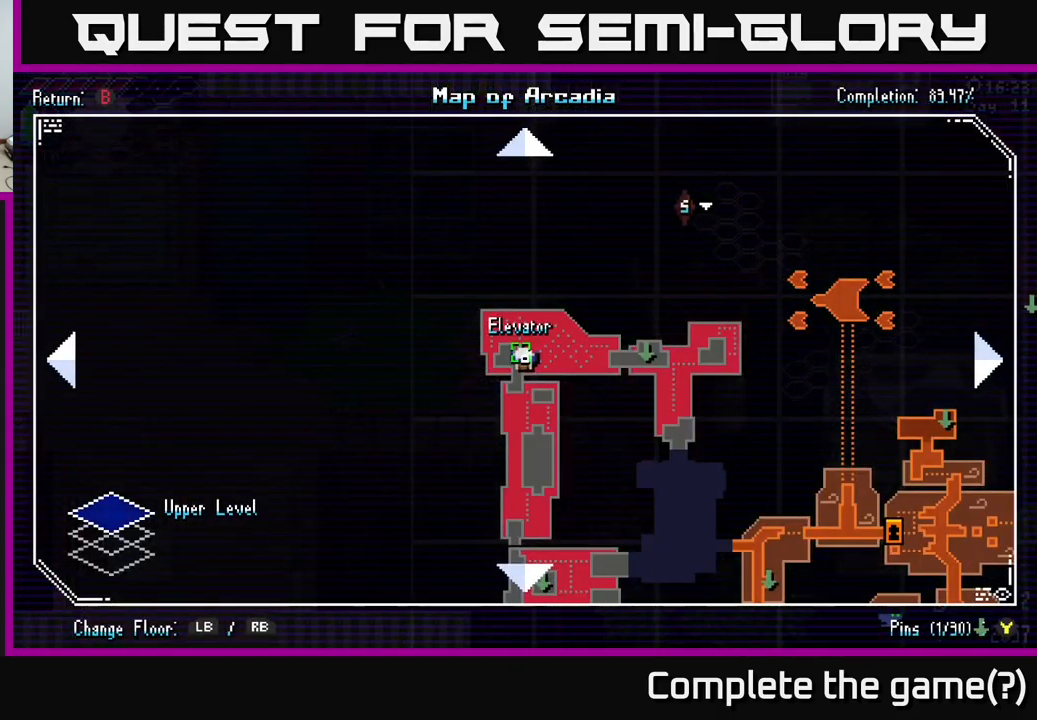
{"buttons": [], "left_stick": "center", "right_stick": "center", "events": [[67, "left_stick", "right"], [117, "right_stick", "down-right"], [234, "left_stick", "center"], [434, "right_stick", "center"]]}
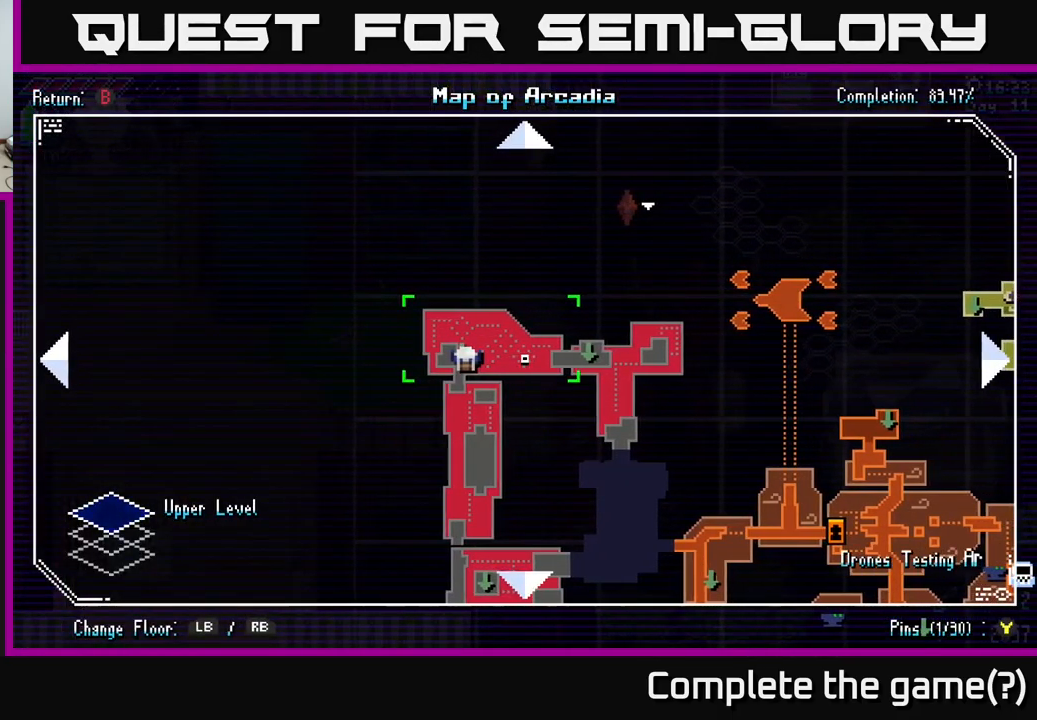
{"buttons": [], "left_stick": "right", "right_stick": "right", "events": [[117, "SELECT", "down"], [200, "SELECT", "up"], [367, "left_stick", "right"], [450, "right_stick", "right"]]}
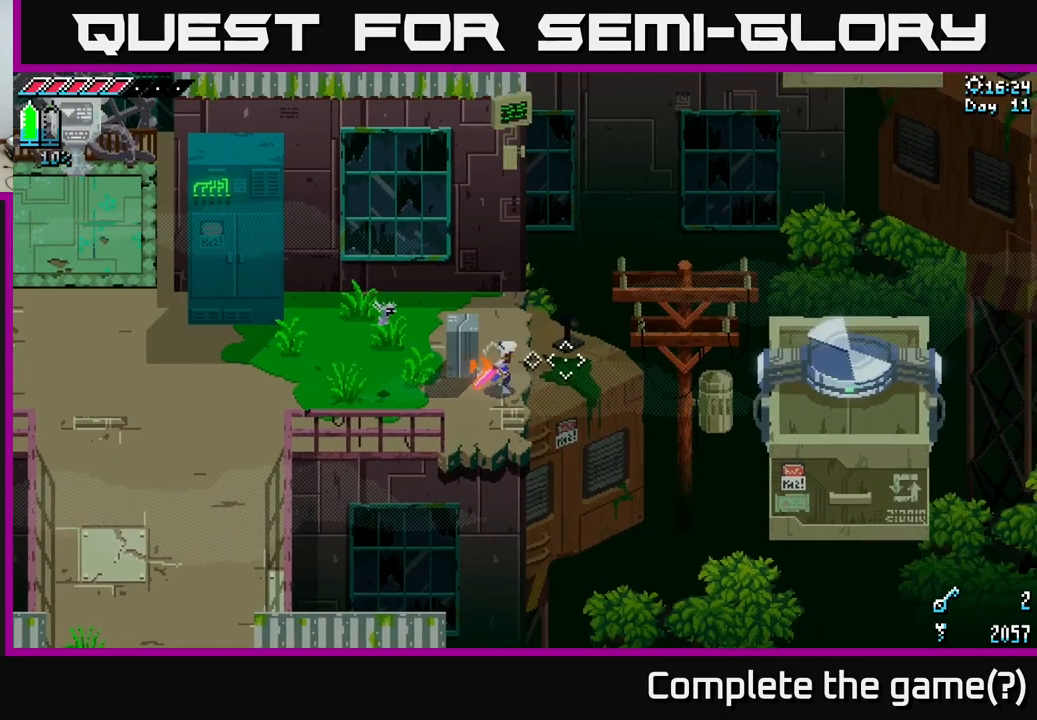
{"buttons": [], "left_stick": "center", "right_stick": "right", "events": [[50, "left_stick", "center"], [267, "L2", "down"], [384, "L2", "up"]]}
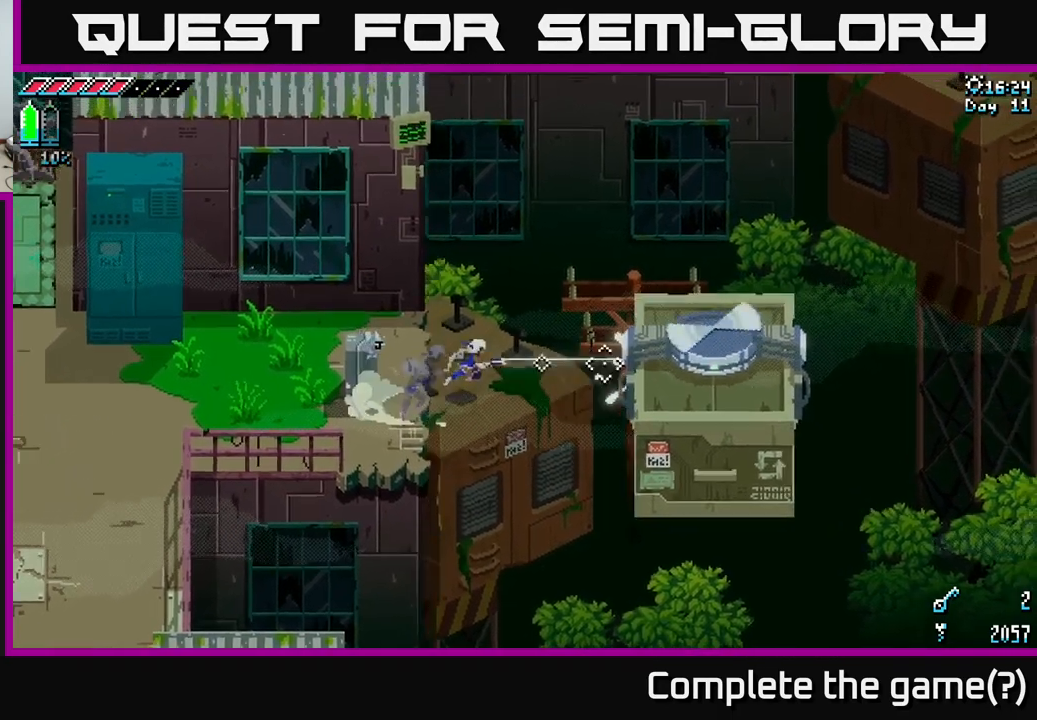
{"buttons": [], "left_stick": "center", "right_stick": "center", "events": [[217, "right_stick", "up-right"], [467, "right_stick", "center"]]}
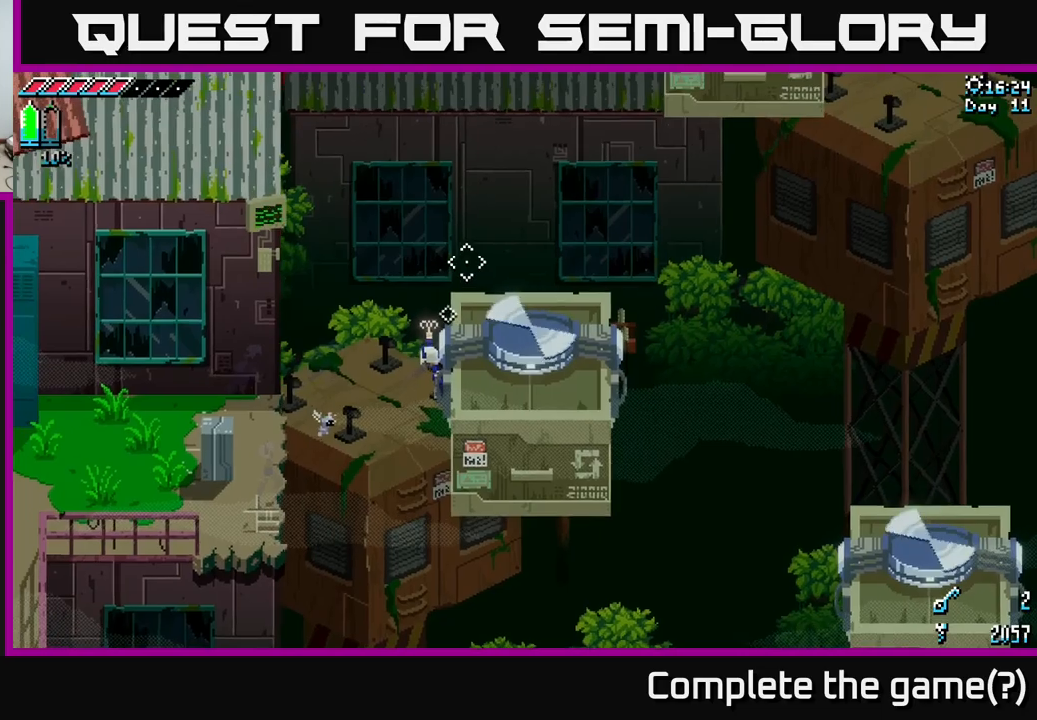
{"buttons": [], "left_stick": "center", "right_stick": "down-right", "events": [[250, "right_stick", "down"], [500, "right_stick", "down-right"]]}
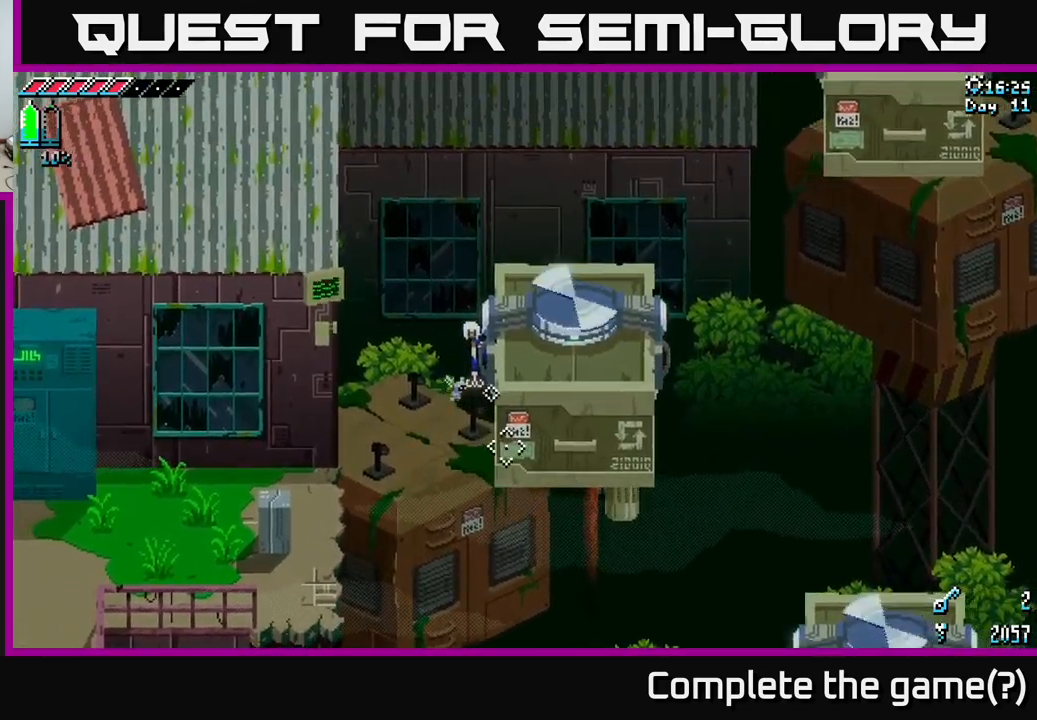
{"buttons": [], "left_stick": "center", "right_stick": "down-right", "events": []}
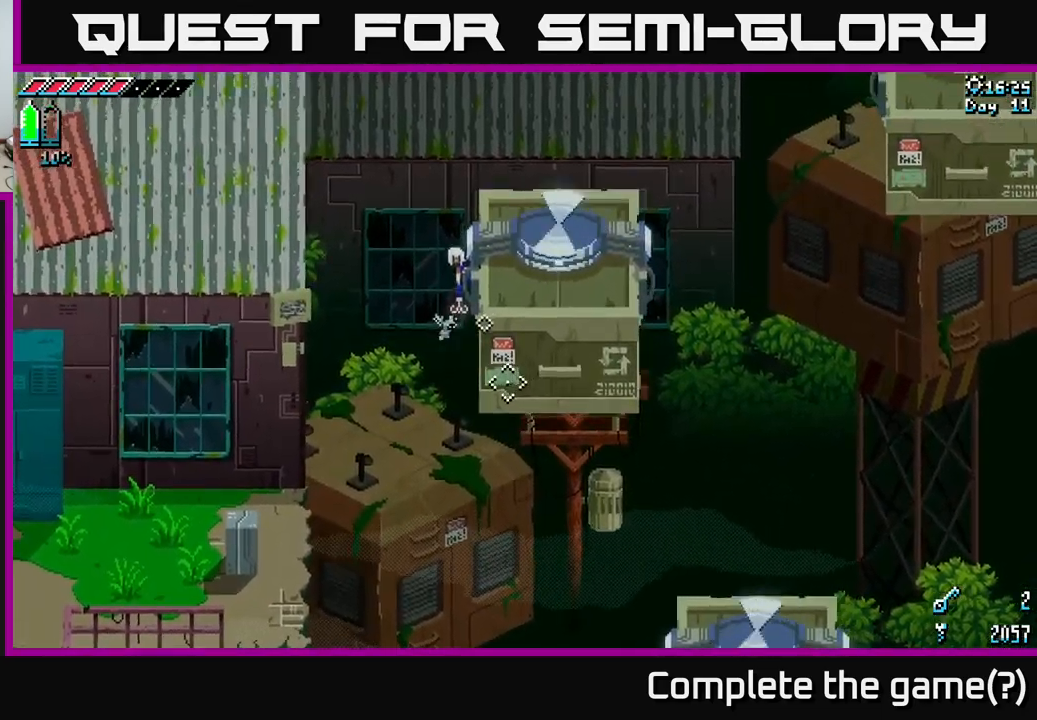
{"buttons": [], "left_stick": "center", "right_stick": "down", "events": [[33, "right_stick", "down"]]}
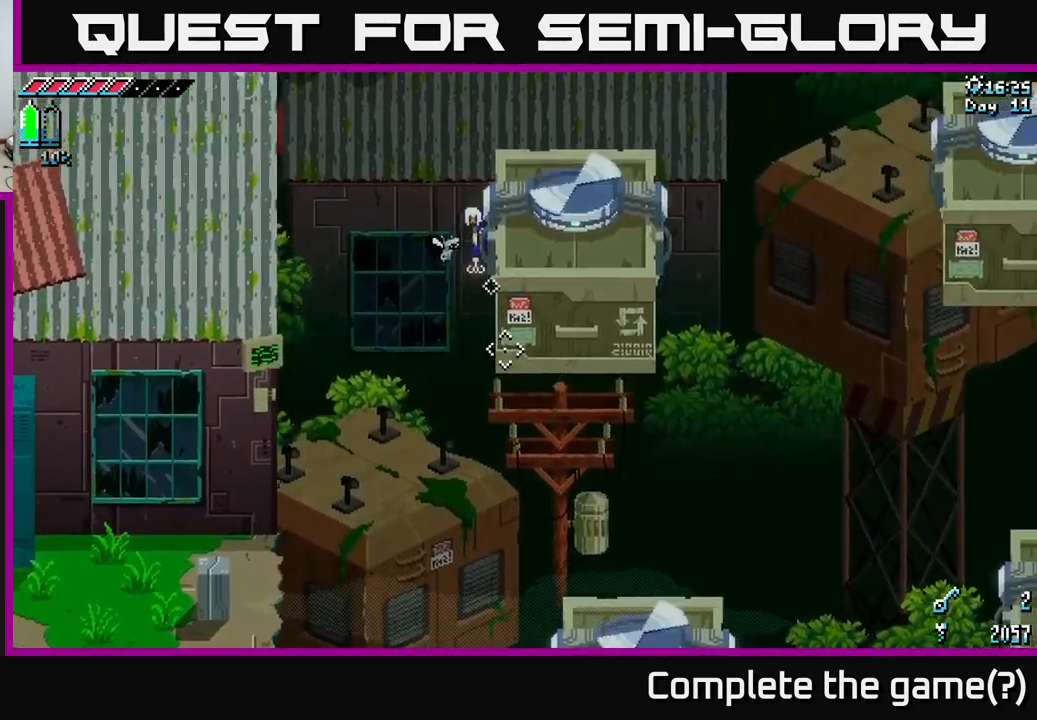
{"buttons": [], "left_stick": "center", "right_stick": "down", "events": []}
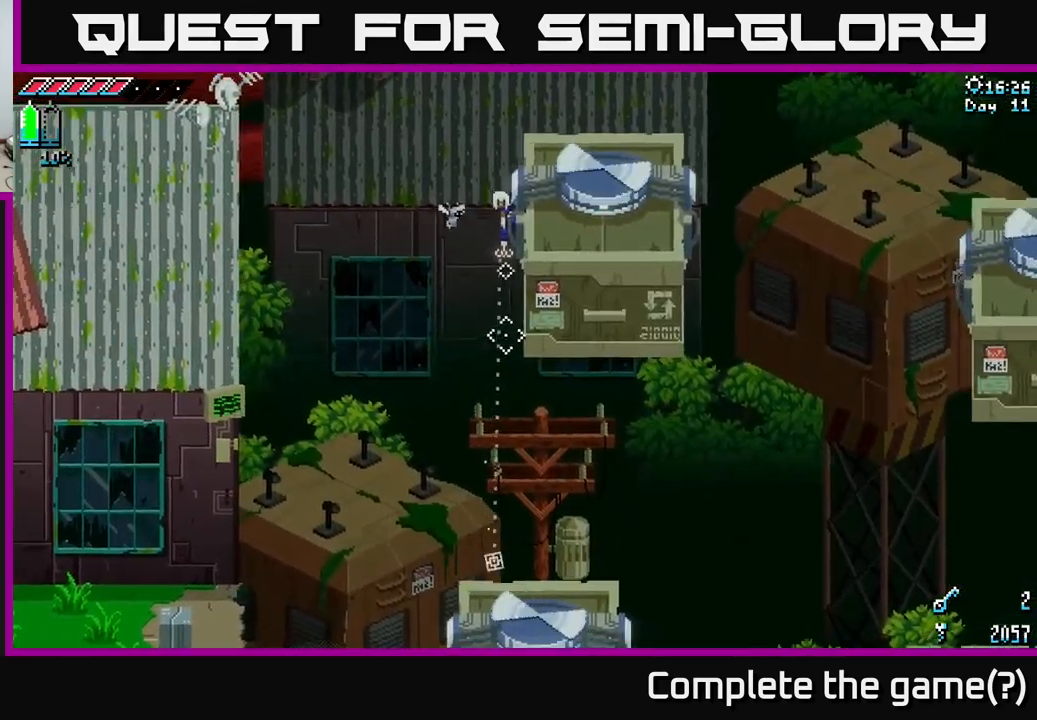
{"buttons": [], "left_stick": "center", "right_stick": "down", "events": [[133, "L2", "down"], [233, "L2", "up"]]}
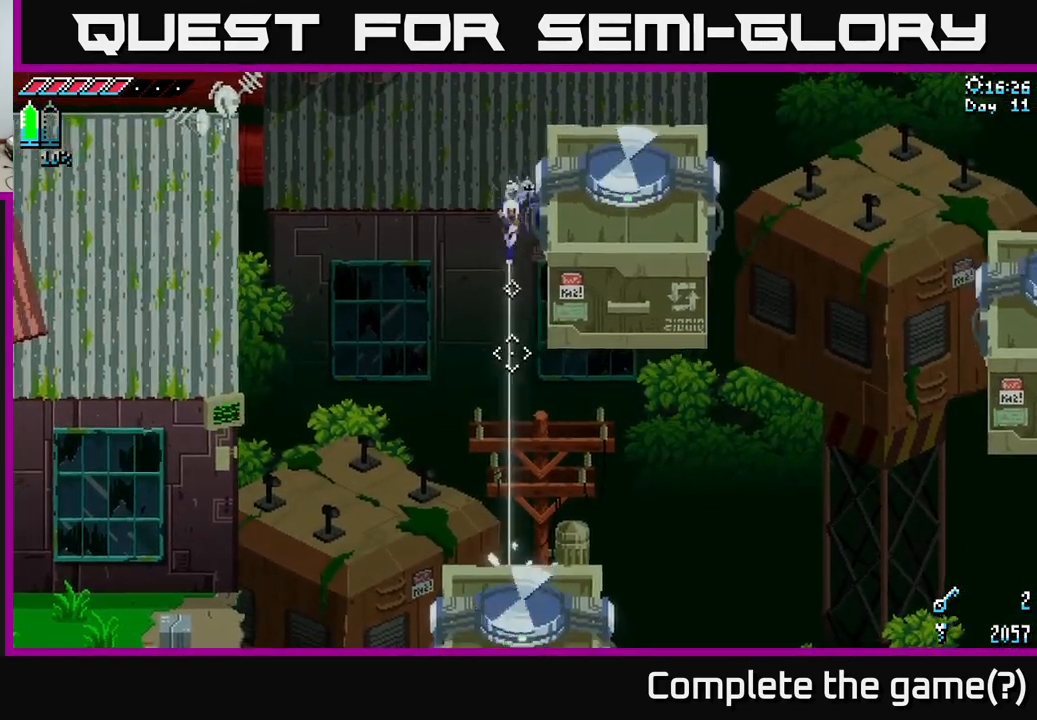
{"buttons": [], "left_stick": "center", "right_stick": "up-right", "events": [[133, "right_stick", "right"], [383, "right_stick", "up-right"]]}
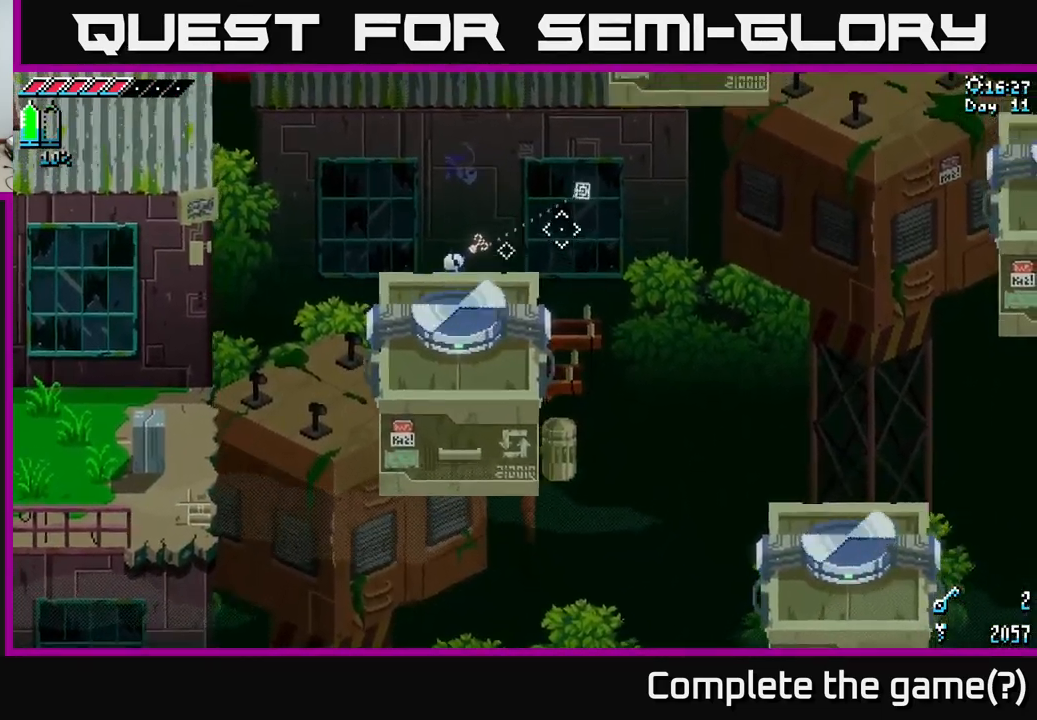
{"buttons": [], "left_stick": "center", "right_stick": "up-right", "events": []}
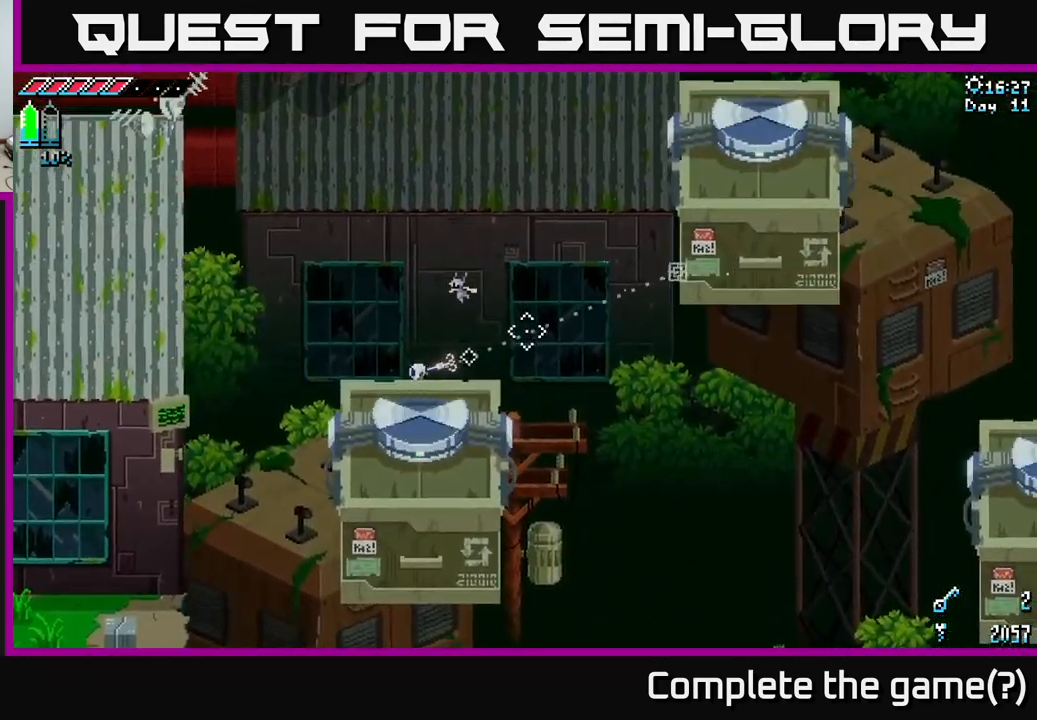
{"buttons": [], "left_stick": "center", "right_stick": "right", "events": [[100, "right_stick", "right"], [200, "L2", "down"], [300, "L2", "up"]]}
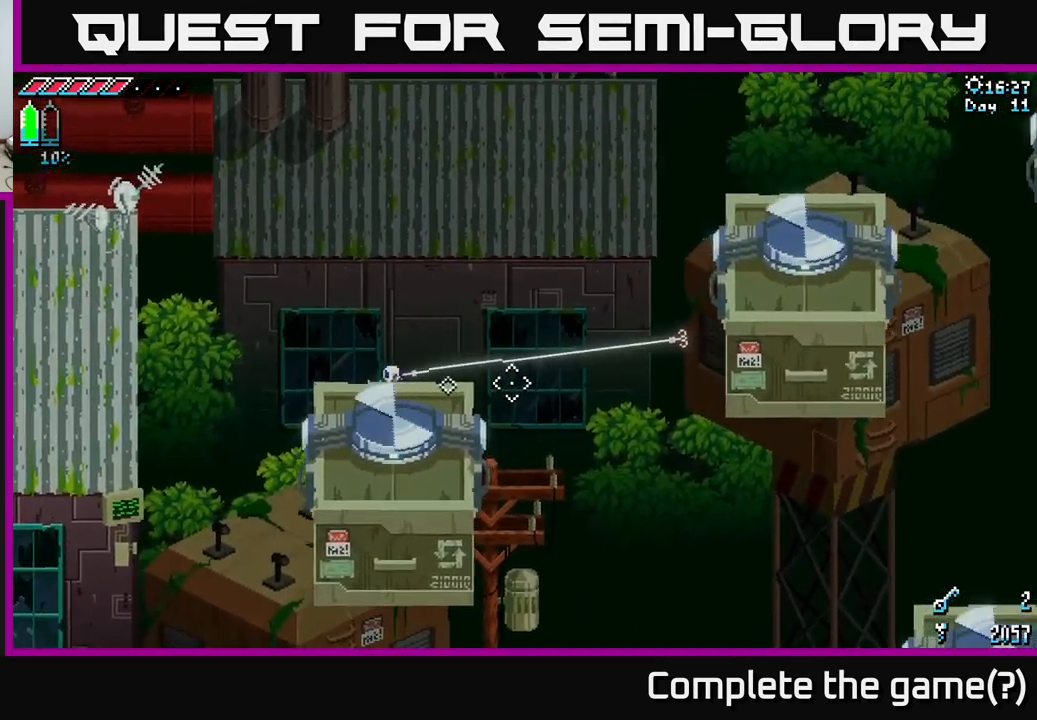
{"buttons": [], "left_stick": "center", "right_stick": "right", "events": []}
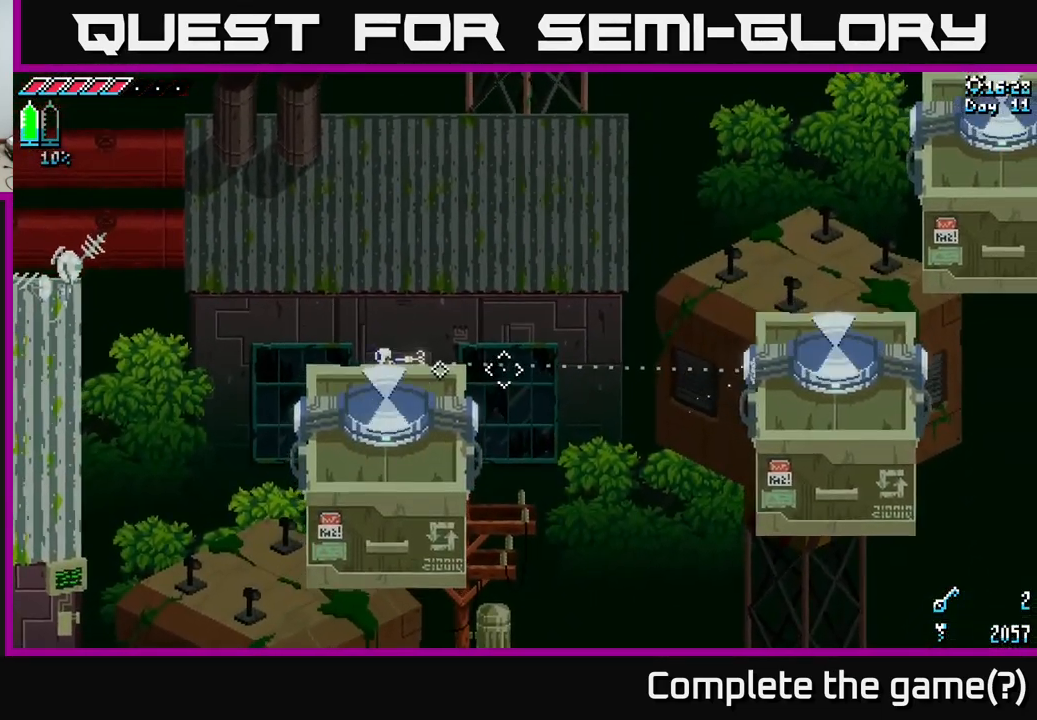
{"buttons": [], "left_stick": "center", "right_stick": "up-right", "events": [[450, "right_stick", "up-right"]]}
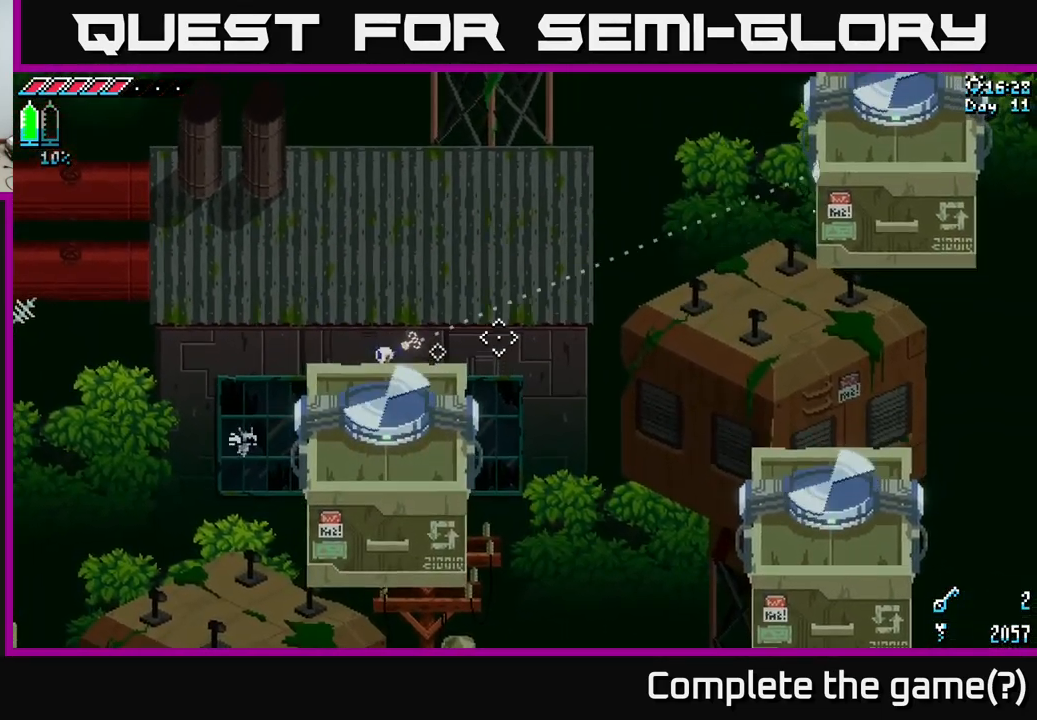
{"buttons": [], "left_stick": "center", "right_stick": "up-right", "events": []}
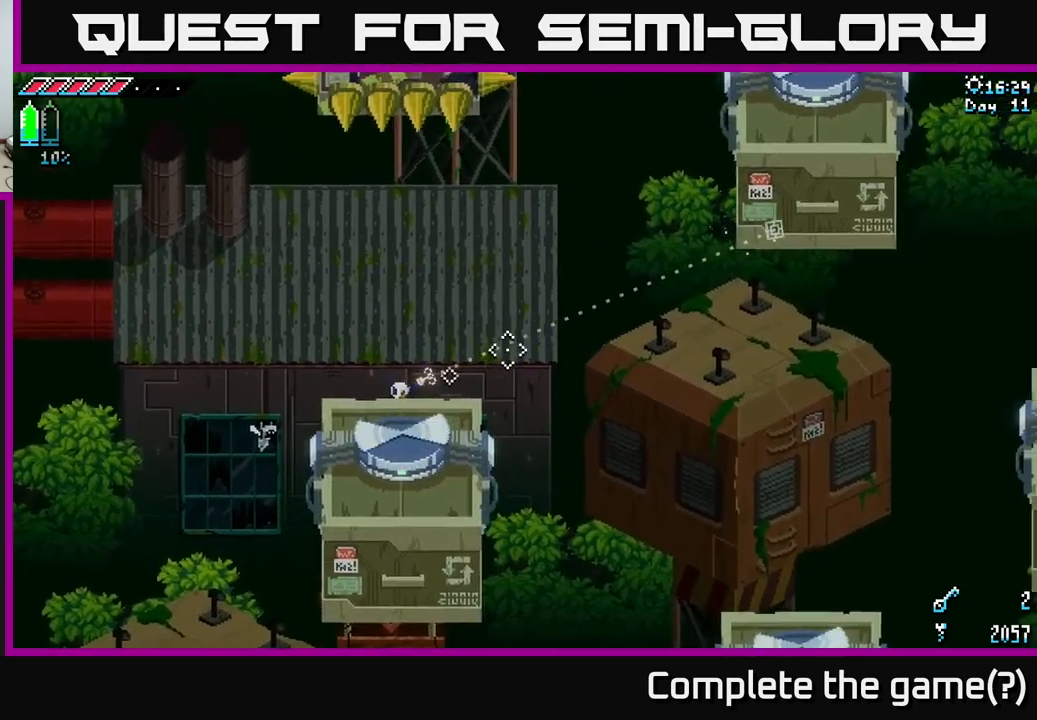
{"buttons": [], "left_stick": "center", "right_stick": "right", "events": [[350, "right_stick", "right"]]}
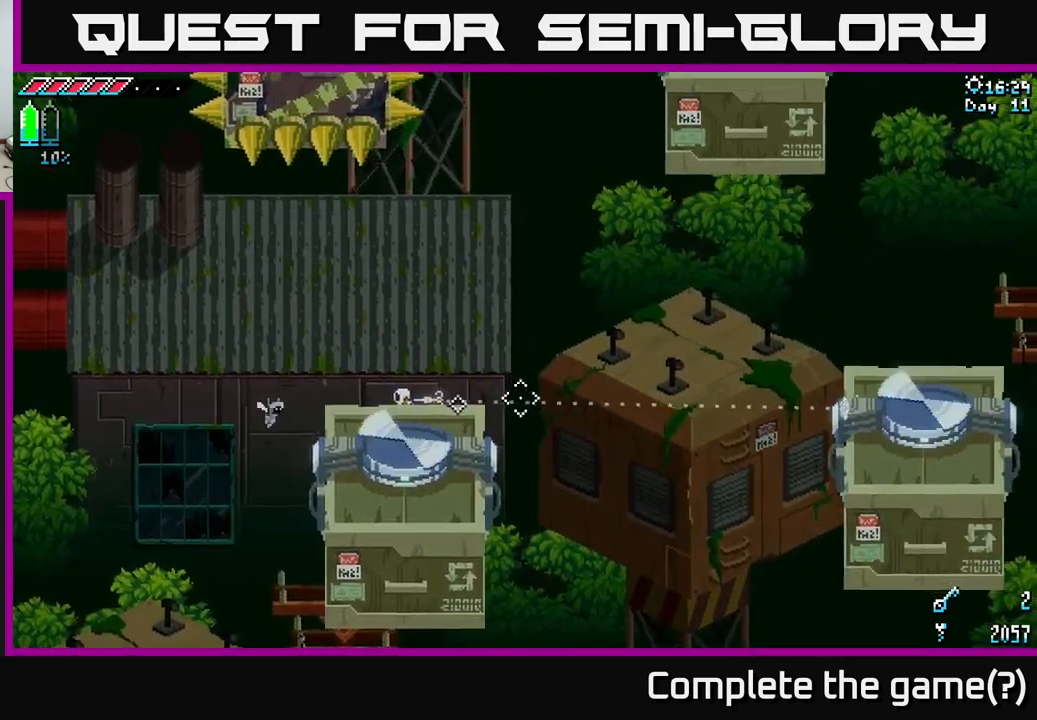
{"buttons": [], "left_stick": "center", "right_stick": "right", "events": []}
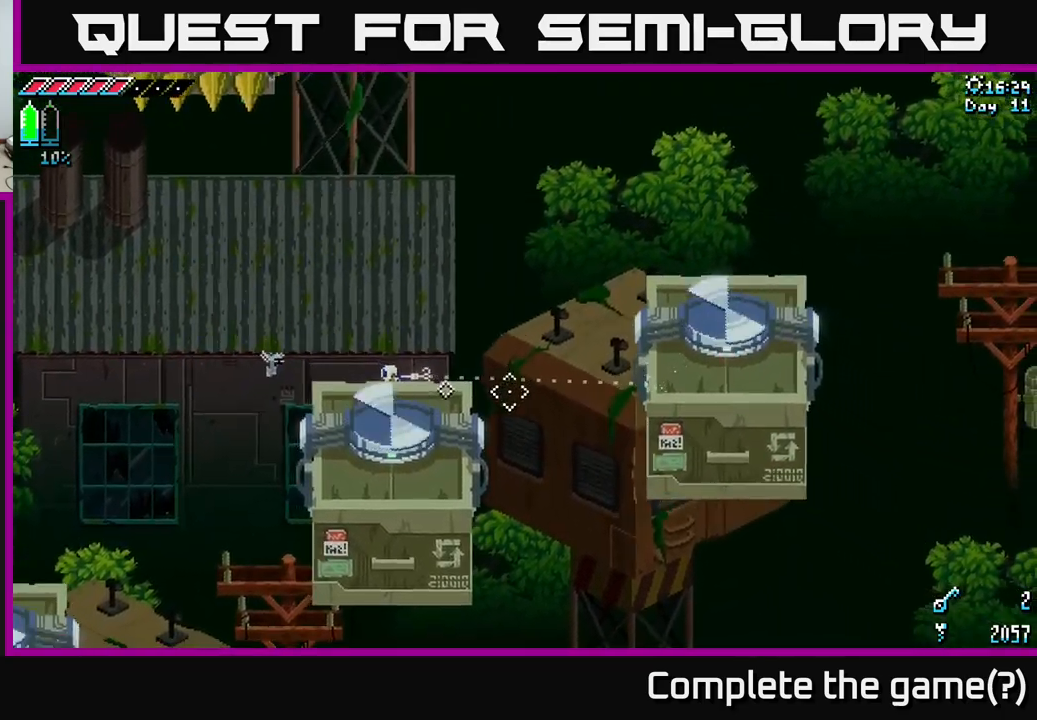
{"buttons": [], "left_stick": "center", "right_stick": "down-right", "events": [[100, "right_stick", "down-right"]]}
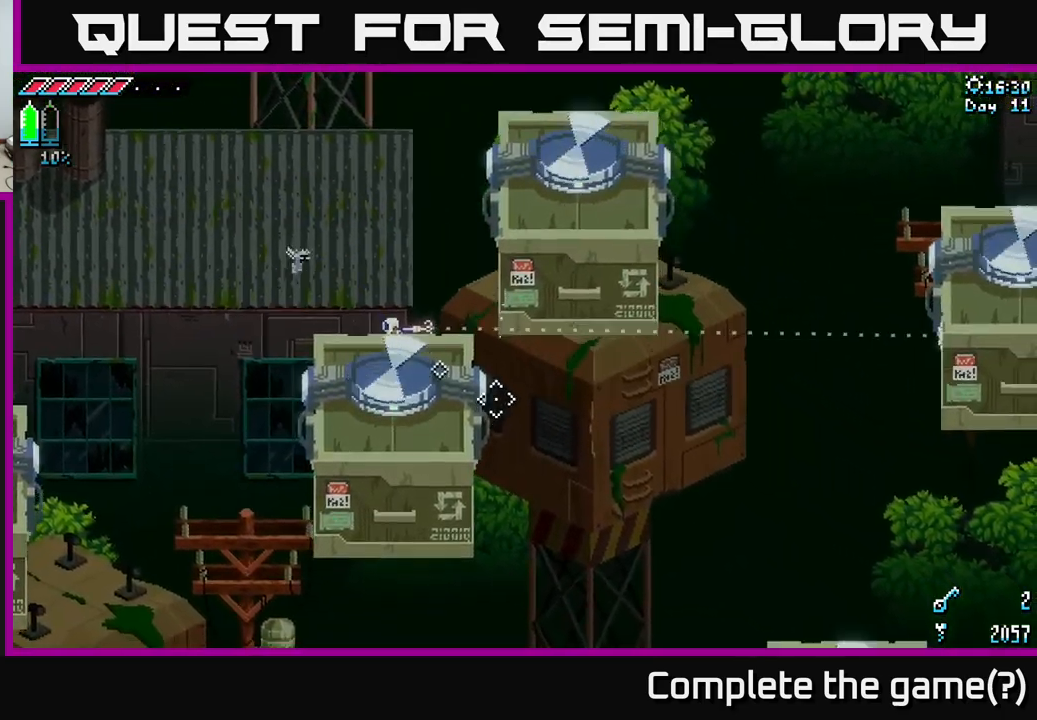
{"buttons": [], "left_stick": "center", "right_stick": "right", "events": [[67, "right_stick", "right"]]}
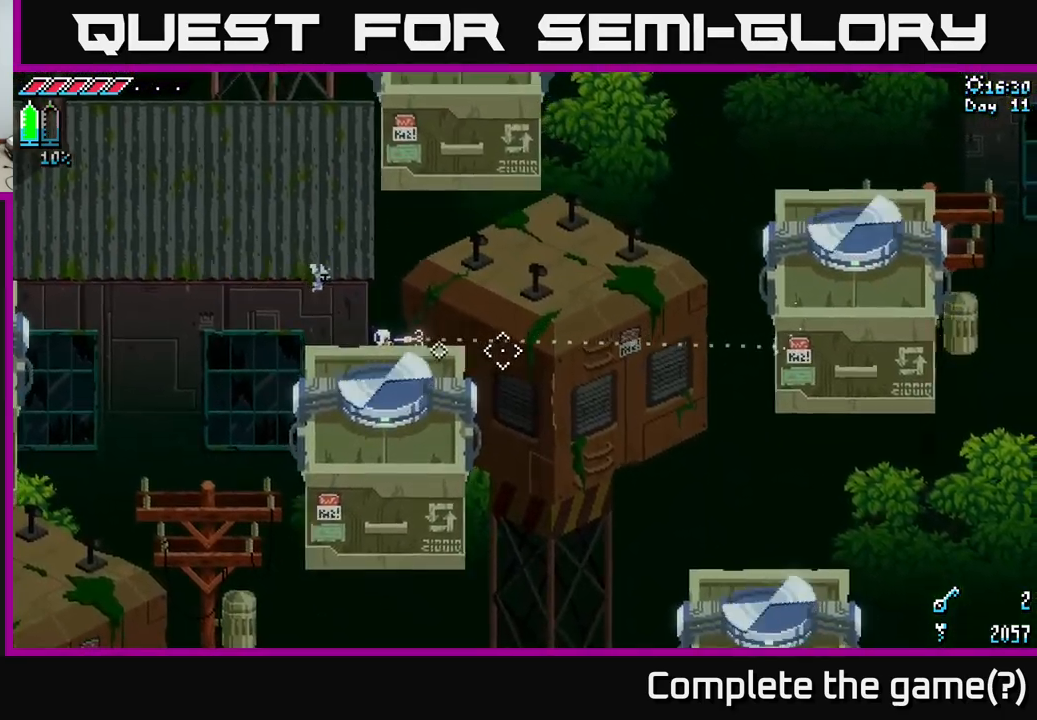
{"buttons": [], "left_stick": "center", "right_stick": "right", "events": []}
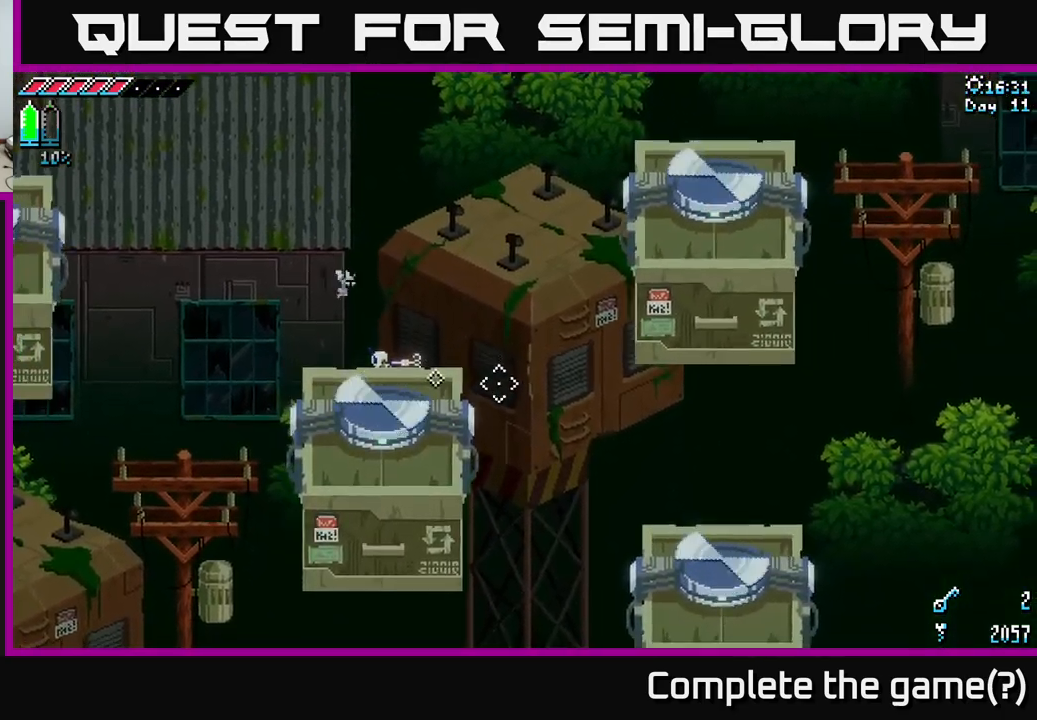
{"buttons": [], "left_stick": "center", "right_stick": "right", "events": []}
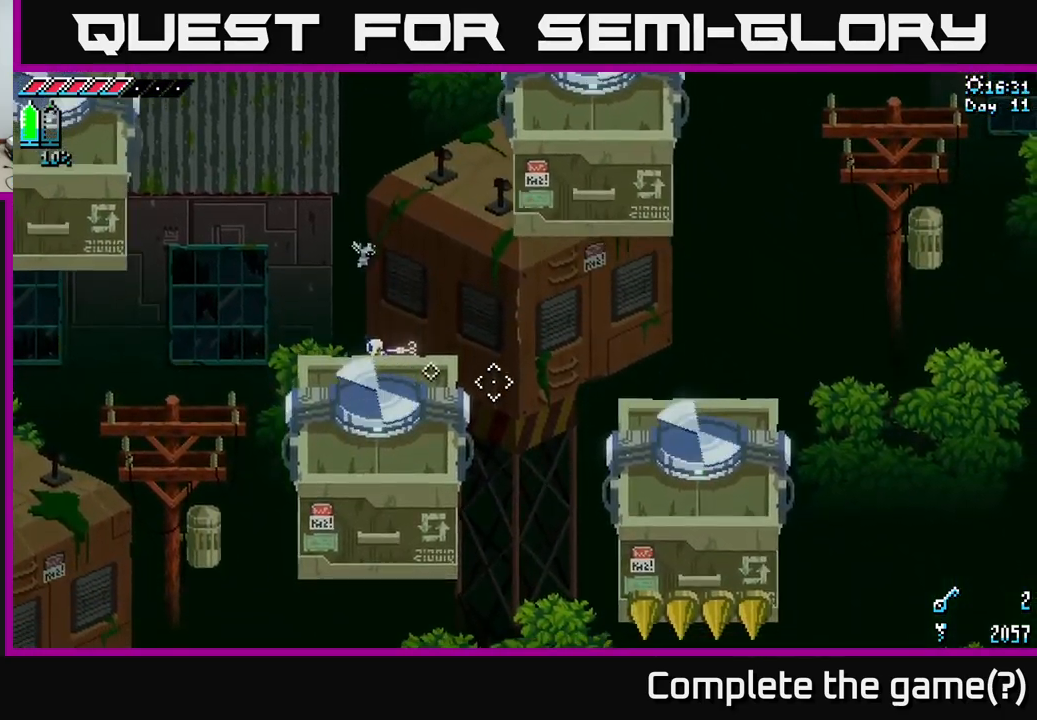
{"buttons": [], "left_stick": "center", "right_stick": "right", "events": []}
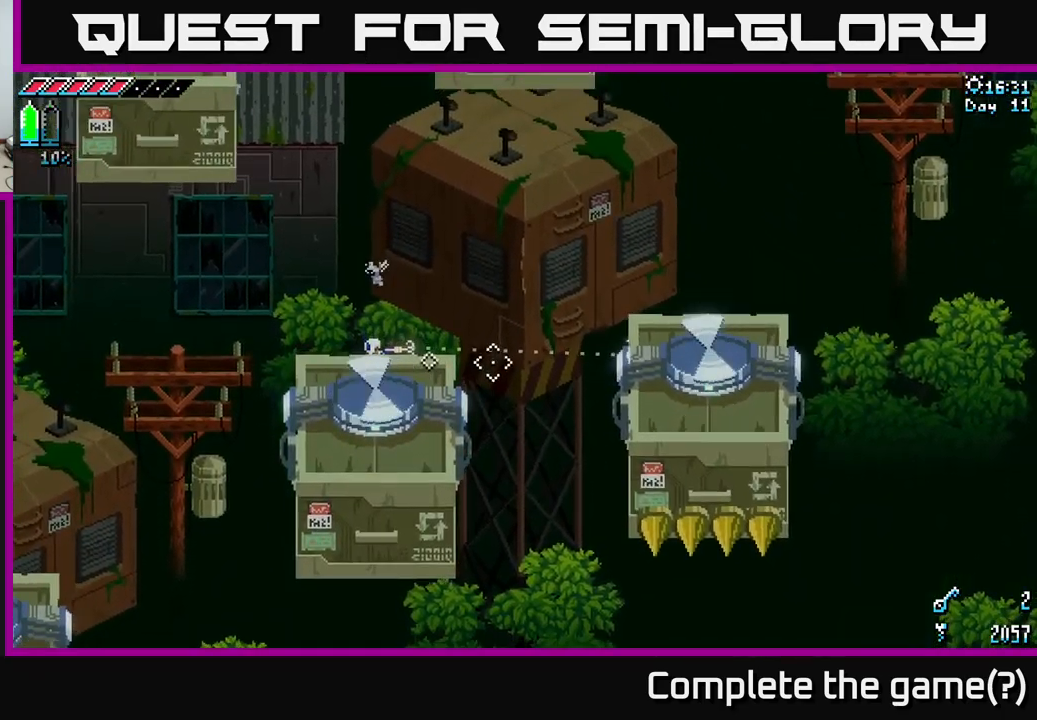
{"buttons": [], "left_stick": "center", "right_stick": "right", "events": [[367, "L2", "down"], [500, "L2", "up"]]}